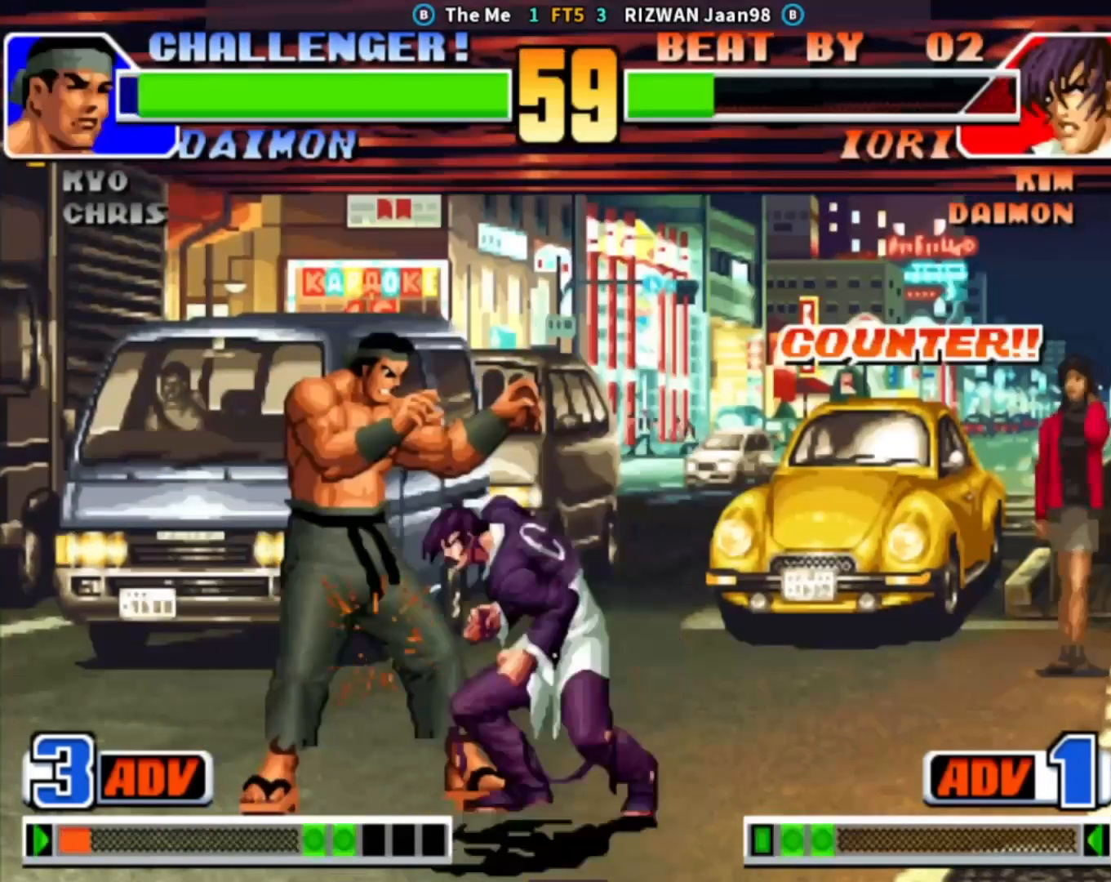
Gameplay with a controller (arcade stick); each line is a JSON object with the inputs held at the frame after it. "events" lists button and stick changes between this image and that frame as [ms after this image, input, new state], when the widget could be followed in between. Not read: L3 R3.
{"buttons": [], "left_stick": "down-right", "events": [[17, "left_stick", "center"], [100, "SQUARE", "up"], [100, "left_stick", "down"], [217, "SQUARE", "down"], [233, "left_stick", "right"], [283, "left_stick", "center"], [383, "left_stick", "down"], [417, "SQUARE", "up"], [450, "left_stick", "down-right"]]}
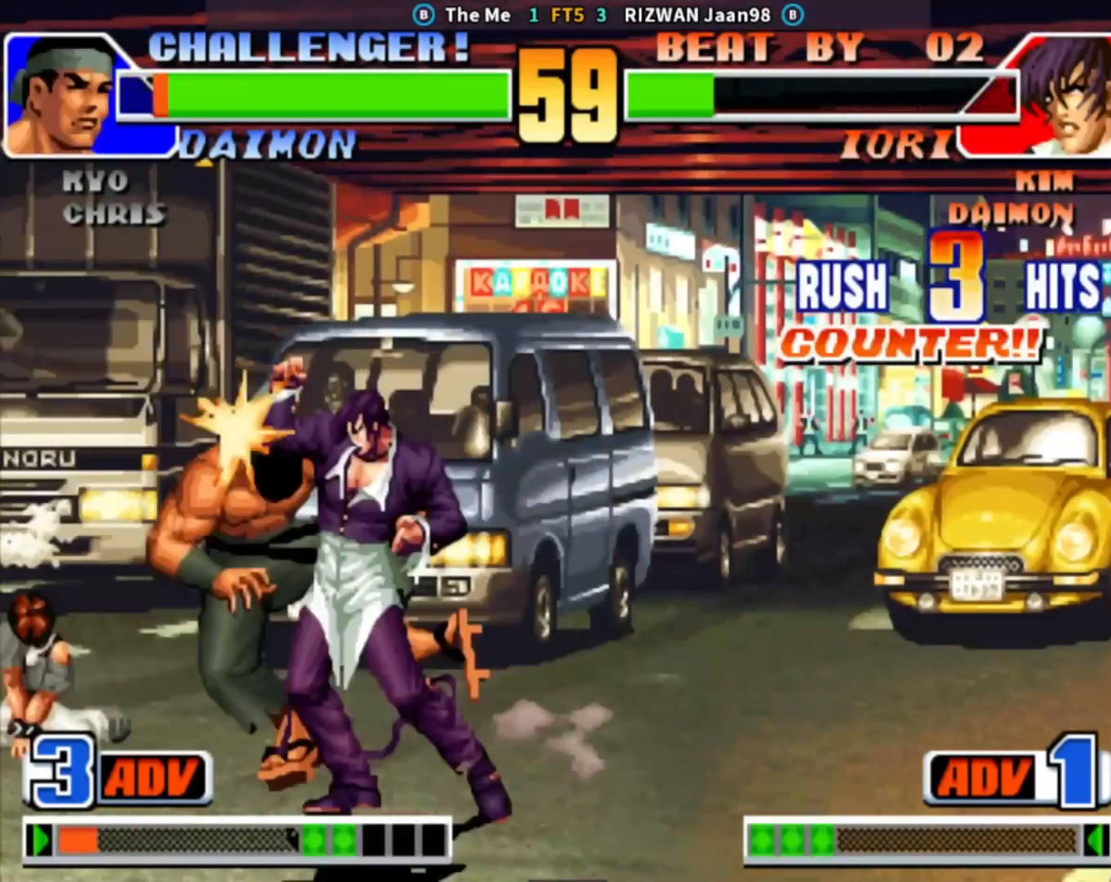
{"buttons": [], "left_stick": "left", "events": [[17, "TRIANGLE", "down"], [133, "left_stick", "center"], [217, "left_stick", "left"], [233, "TRIANGLE", "up"]]}
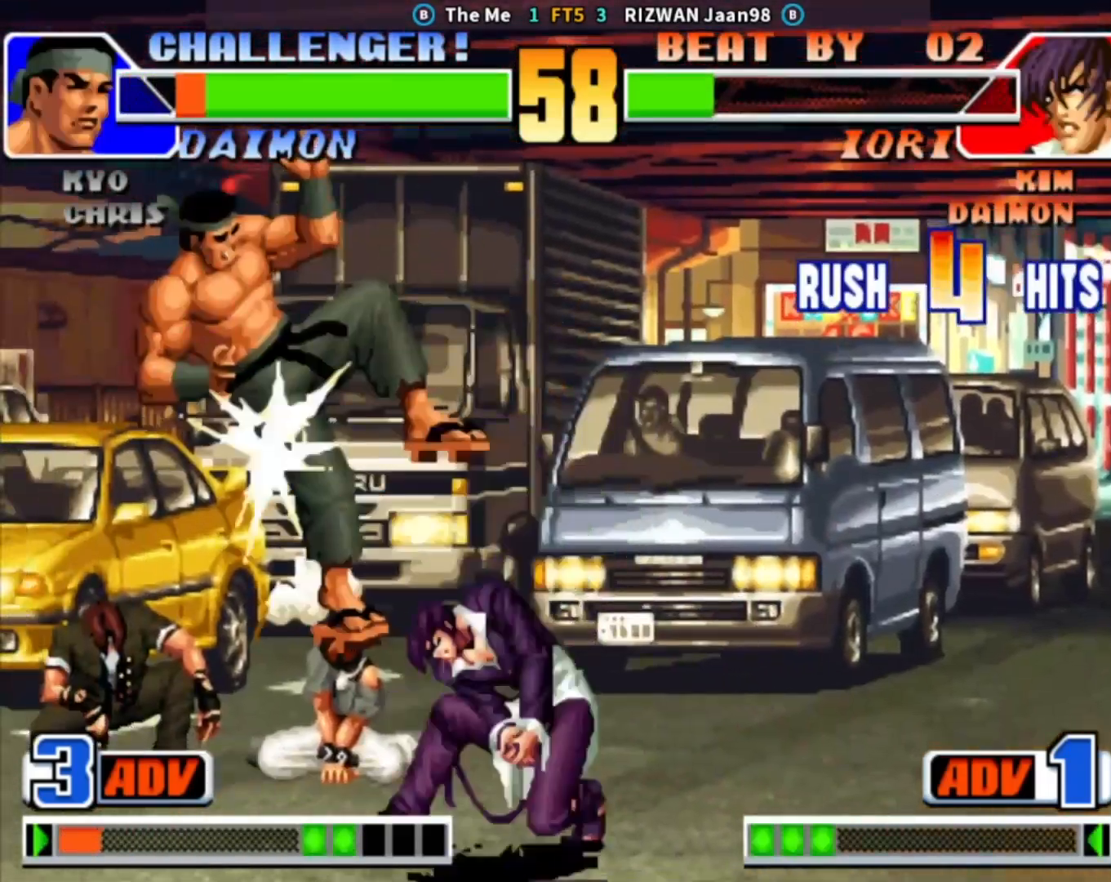
{"buttons": [], "left_stick": "center", "events": [[67, "left_stick", "center"]]}
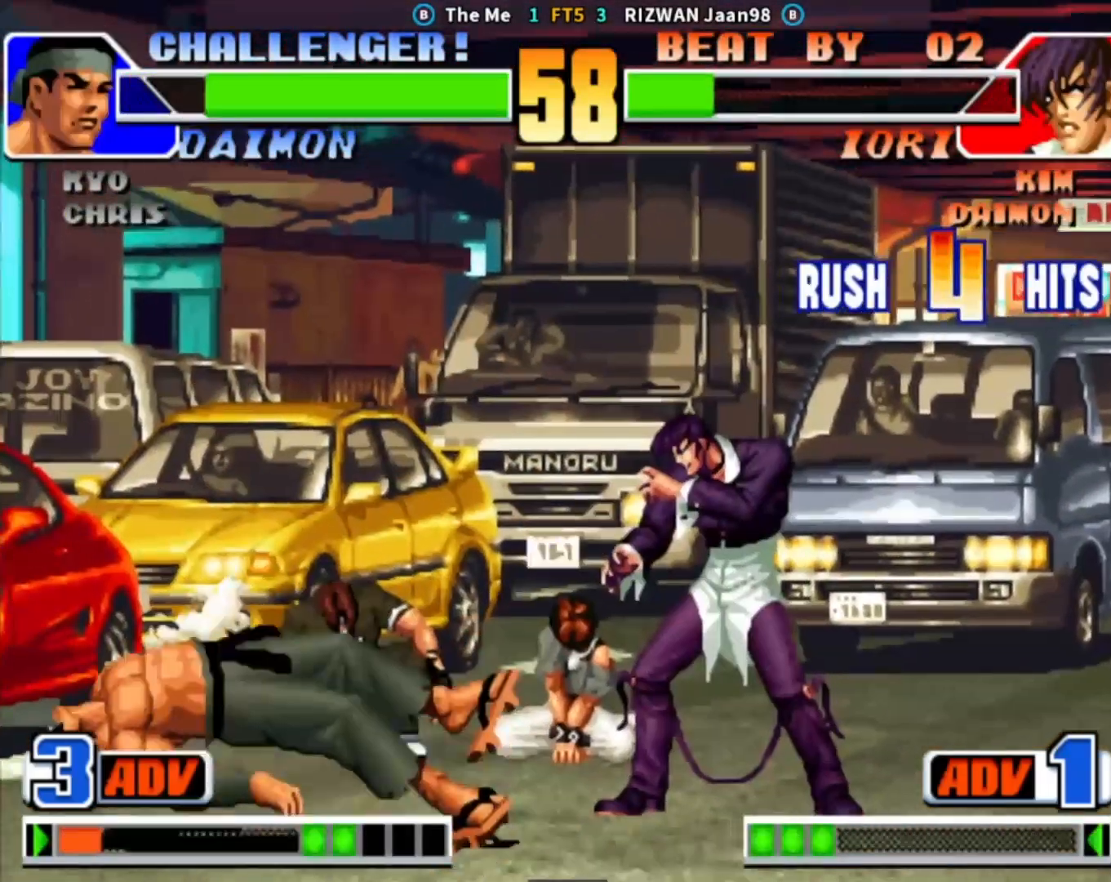
{"buttons": [], "left_stick": "up-left", "events": [[200, "left_stick", "left"], [350, "left_stick", "up-left"]]}
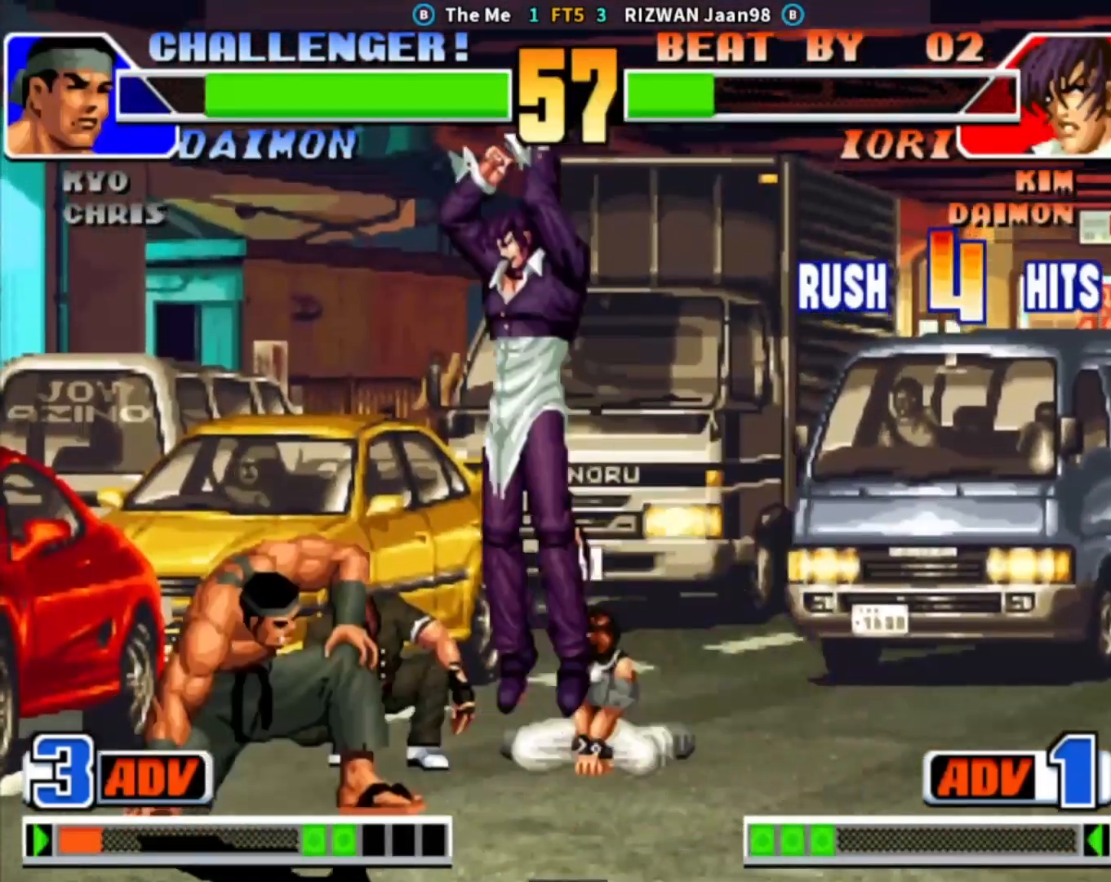
{"buttons": [], "left_stick": "down", "events": [[100, "TRIANGLE", "down"], [133, "left_stick", "left"], [350, "left_stick", "center"], [400, "left_stick", "right"], [433, "TRIANGLE", "up"], [483, "left_stick", "down"]]}
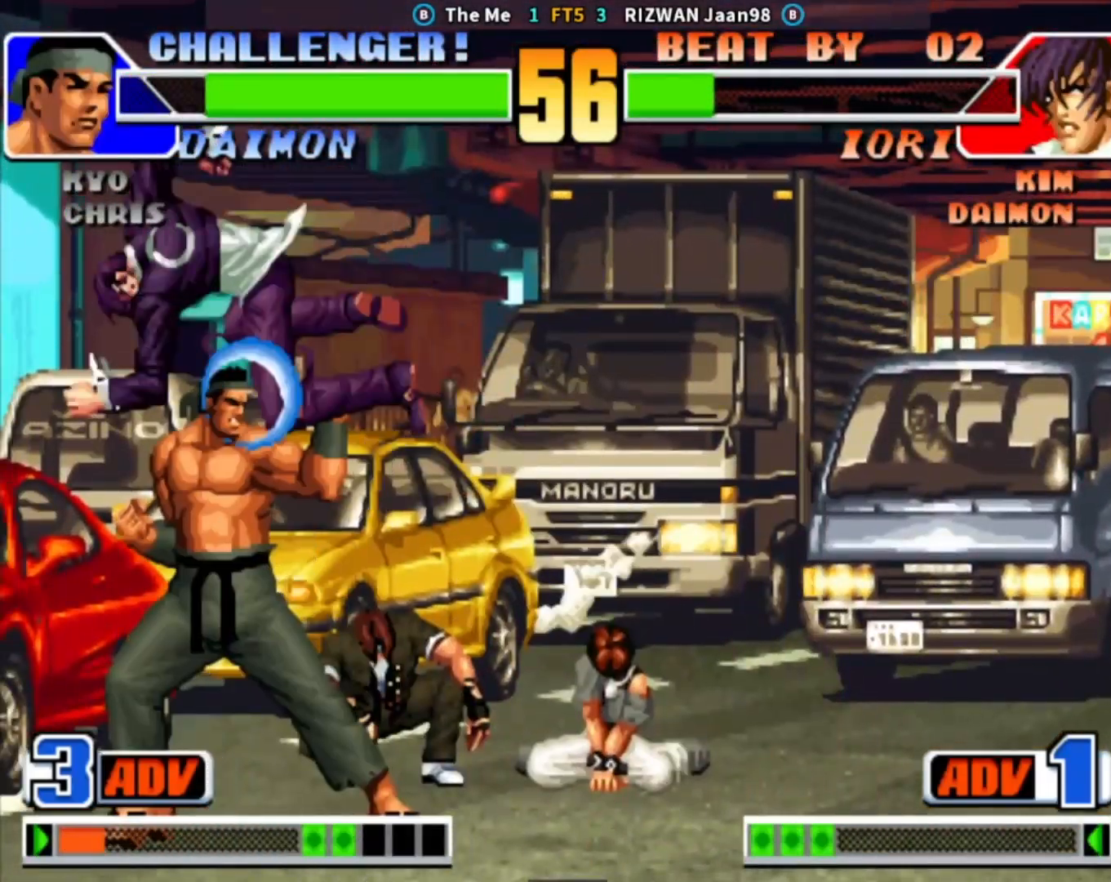
{"buttons": [], "left_stick": "center", "events": [[67, "left_stick", "left"], [217, "left_stick", "right"], [250, "SQUARE", "down"], [333, "left_stick", "center"], [417, "SQUARE", "up"]]}
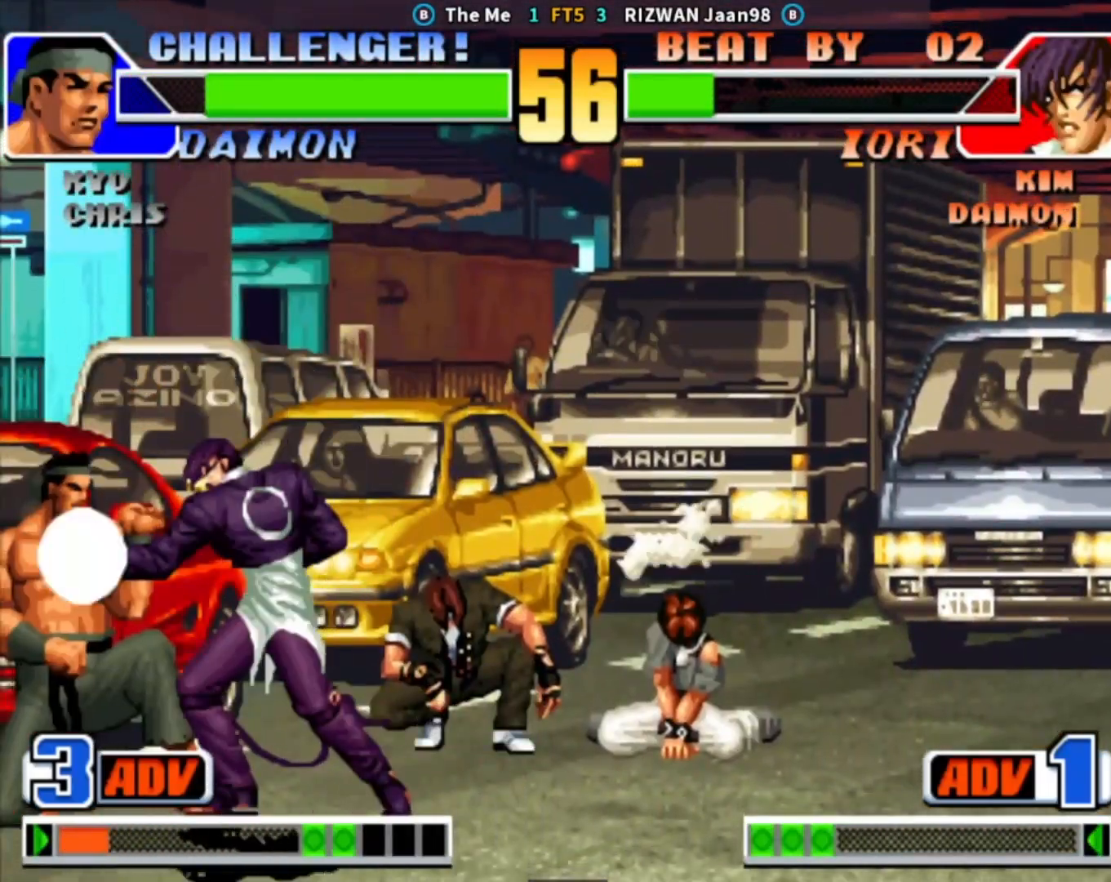
{"buttons": ["SQUARE"], "left_stick": "left", "events": [[100, "left_stick", "down"], [300, "left_stick", "left"], [417, "SQUARE", "down"]]}
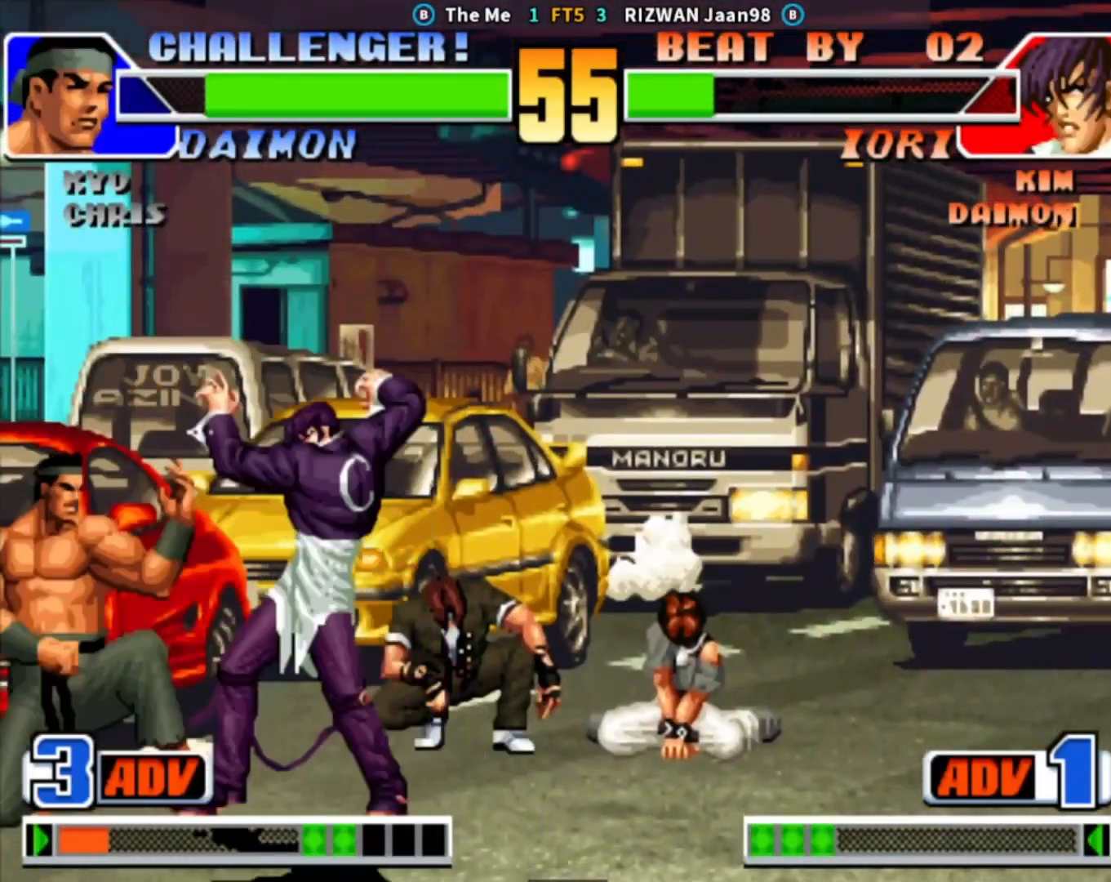
{"buttons": [], "left_stick": "center", "events": [[33, "SQUARE", "up"], [83, "left_stick", "center"]]}
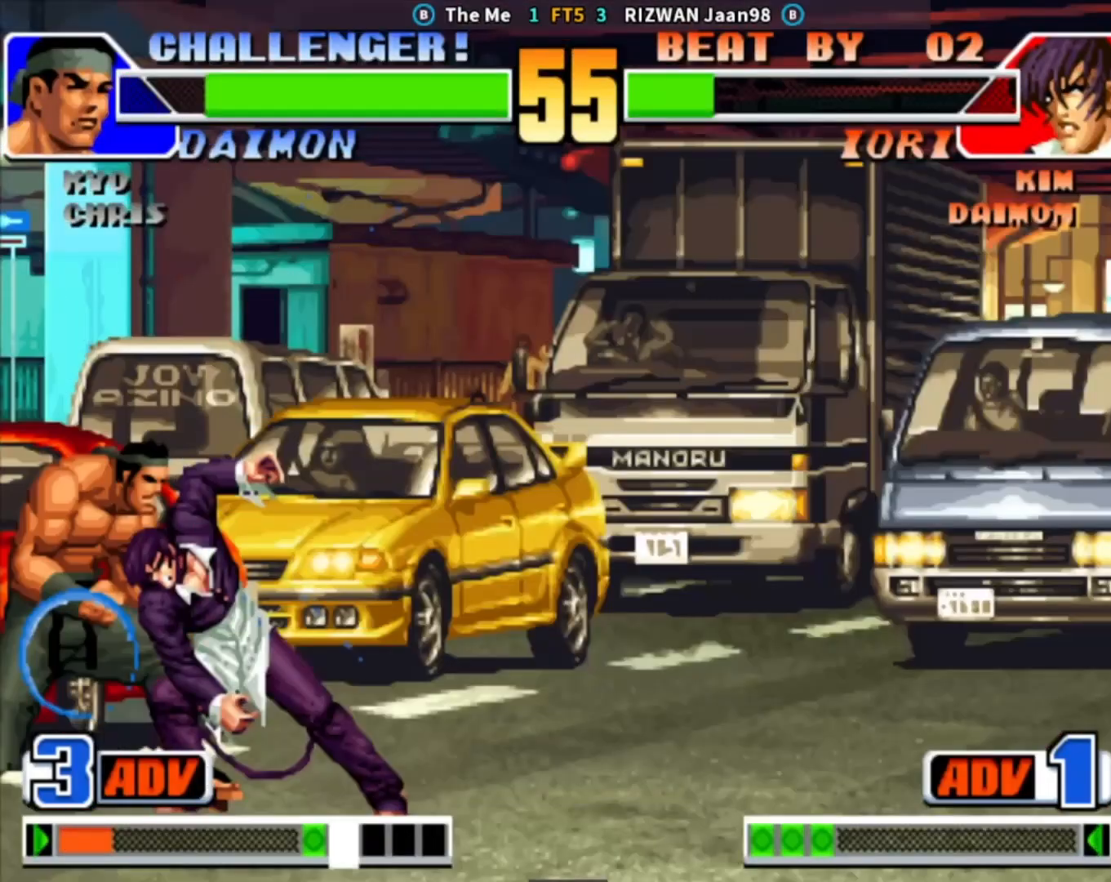
{"buttons": [], "left_stick": "up", "events": [[83, "left_stick", "down-right"], [333, "left_stick", "up"]]}
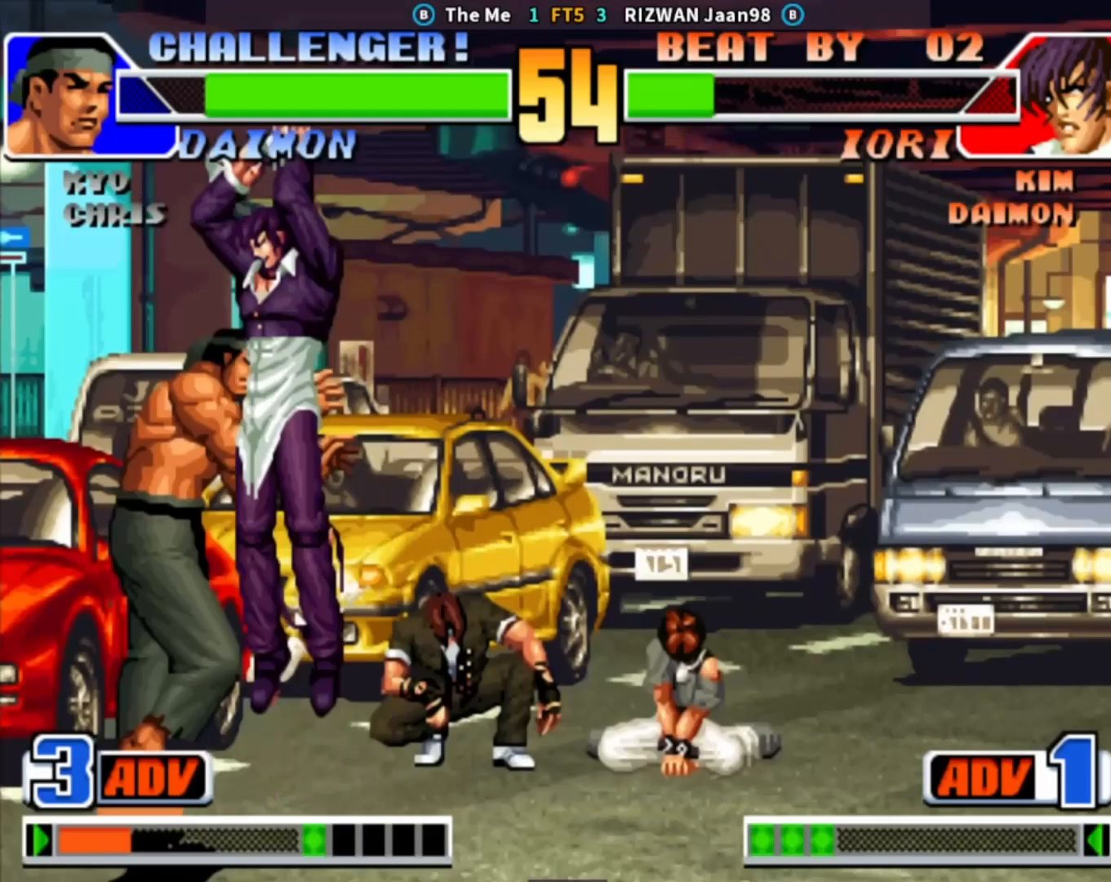
{"buttons": ["SQUARE"], "left_stick": "left", "events": [[183, "left_stick", "center"], [233, "left_stick", "down-left"], [300, "left_stick", "down-right"], [450, "SQUARE", "down"], [450, "left_stick", "left"]]}
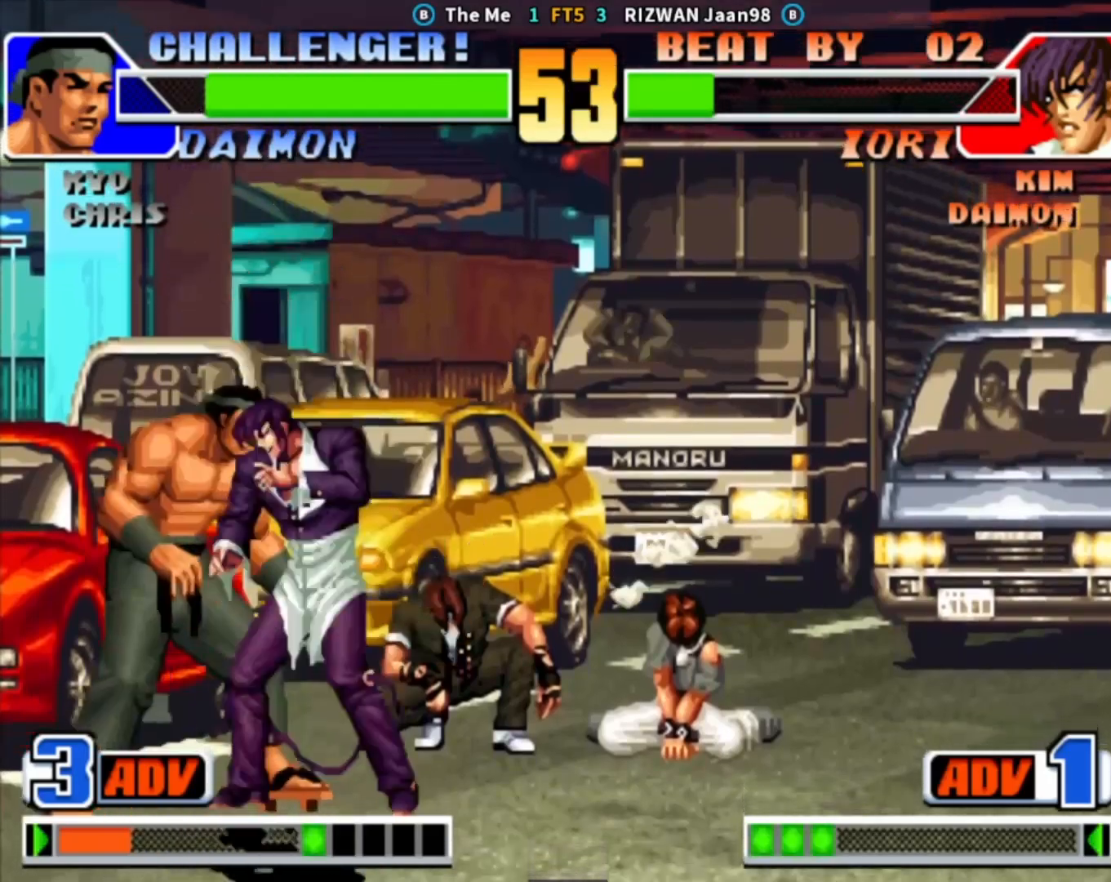
{"buttons": [], "left_stick": "down-right", "events": [[67, "left_stick", "center"], [100, "SQUARE", "up"], [500, "left_stick", "down-right"]]}
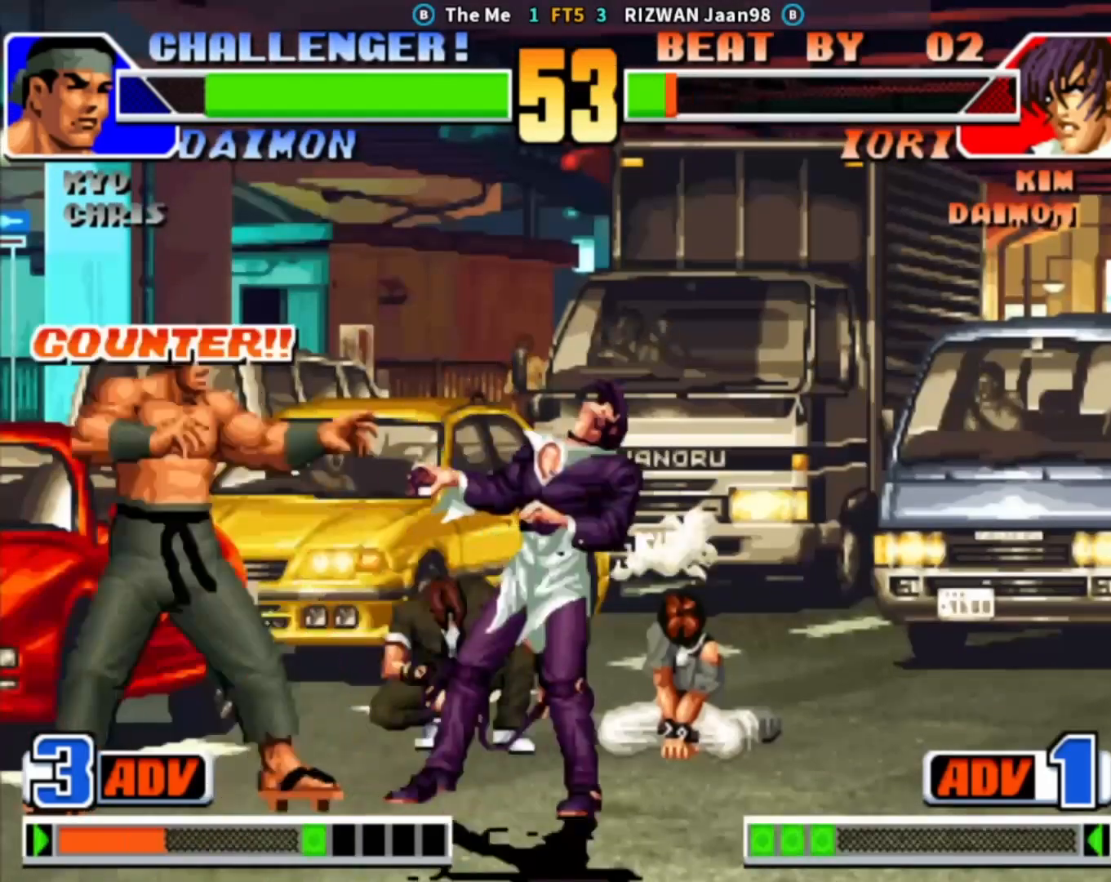
{"buttons": [], "left_stick": "left", "events": [[317, "left_stick", "left"], [350, "CROSS", "down"], [350, "SQUARE", "down"], [450, "CROSS", "up"], [450, "SQUARE", "up"]]}
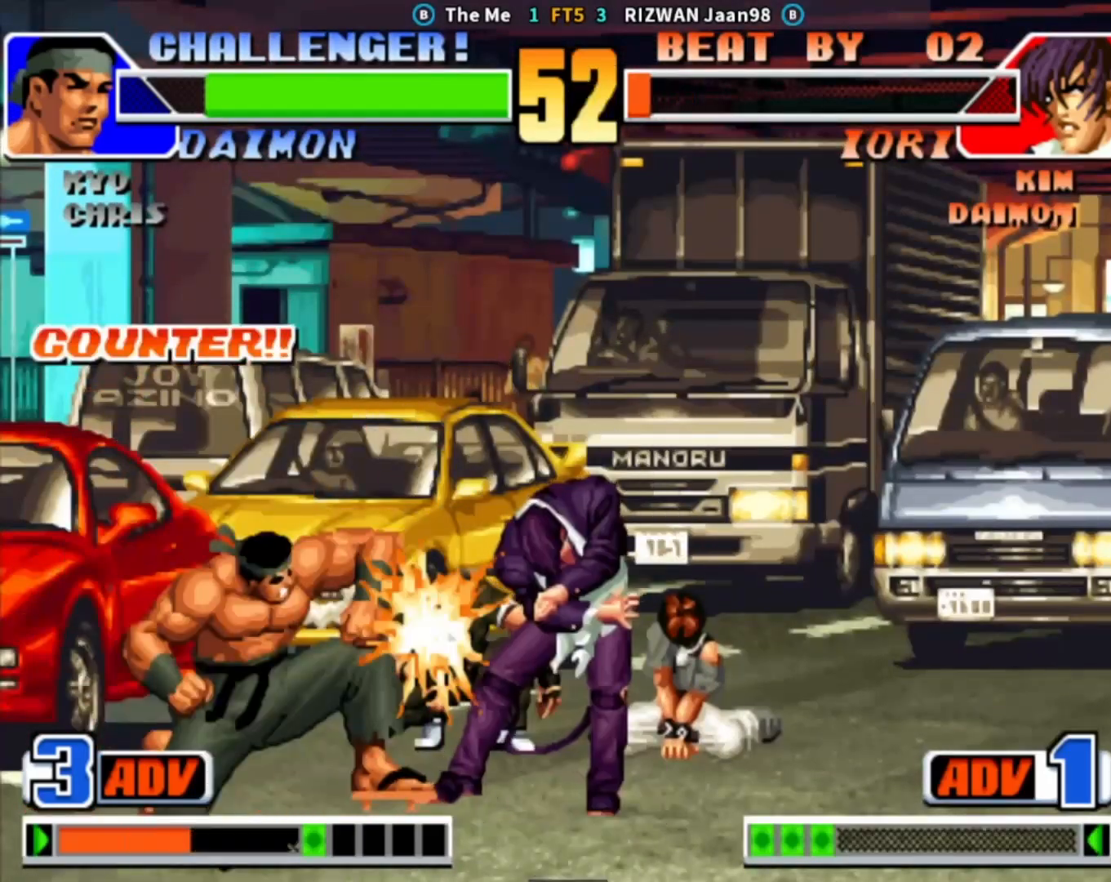
{"buttons": [], "left_stick": "center", "events": [[200, "left_stick", "center"]]}
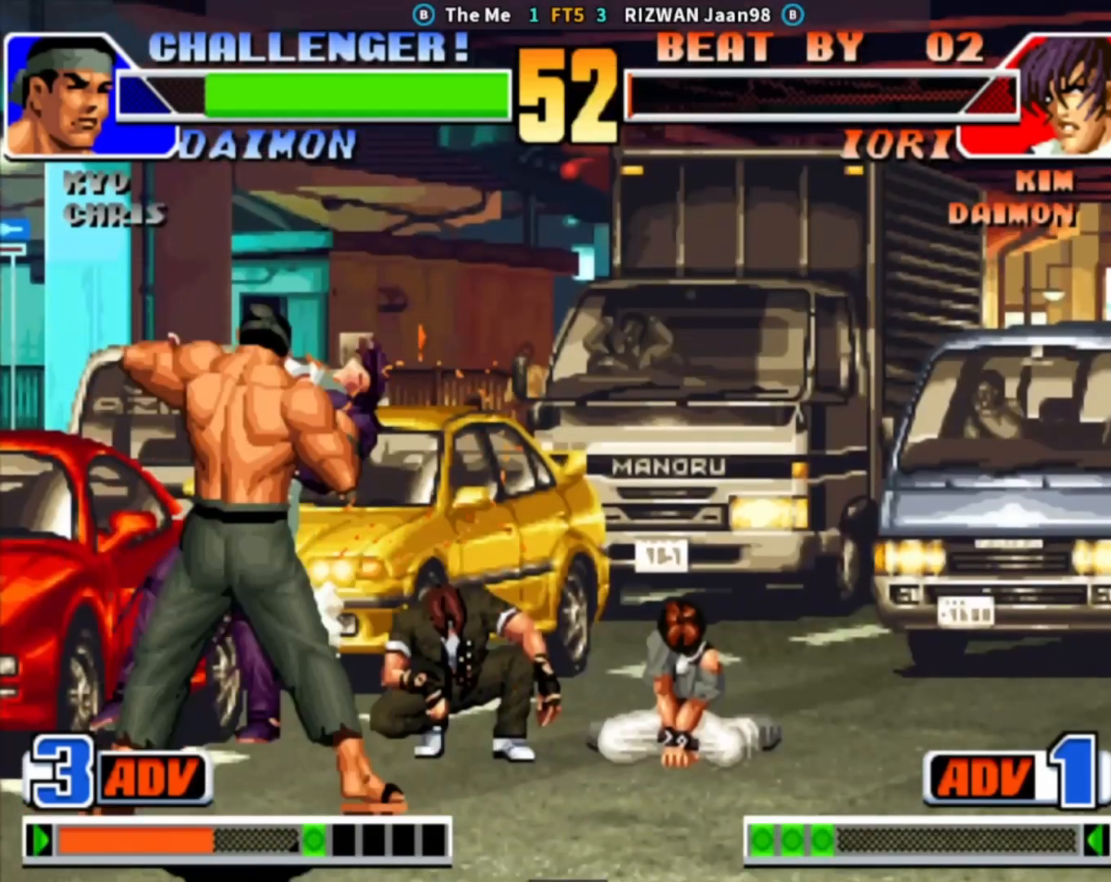
{"buttons": ["CROSS", "SQUARE", "TRIANGLE"], "left_stick": "center", "events": [[250, "CROSS", "down"], [250, "SQUARE", "down"], [250, "TRIANGLE", "down"]]}
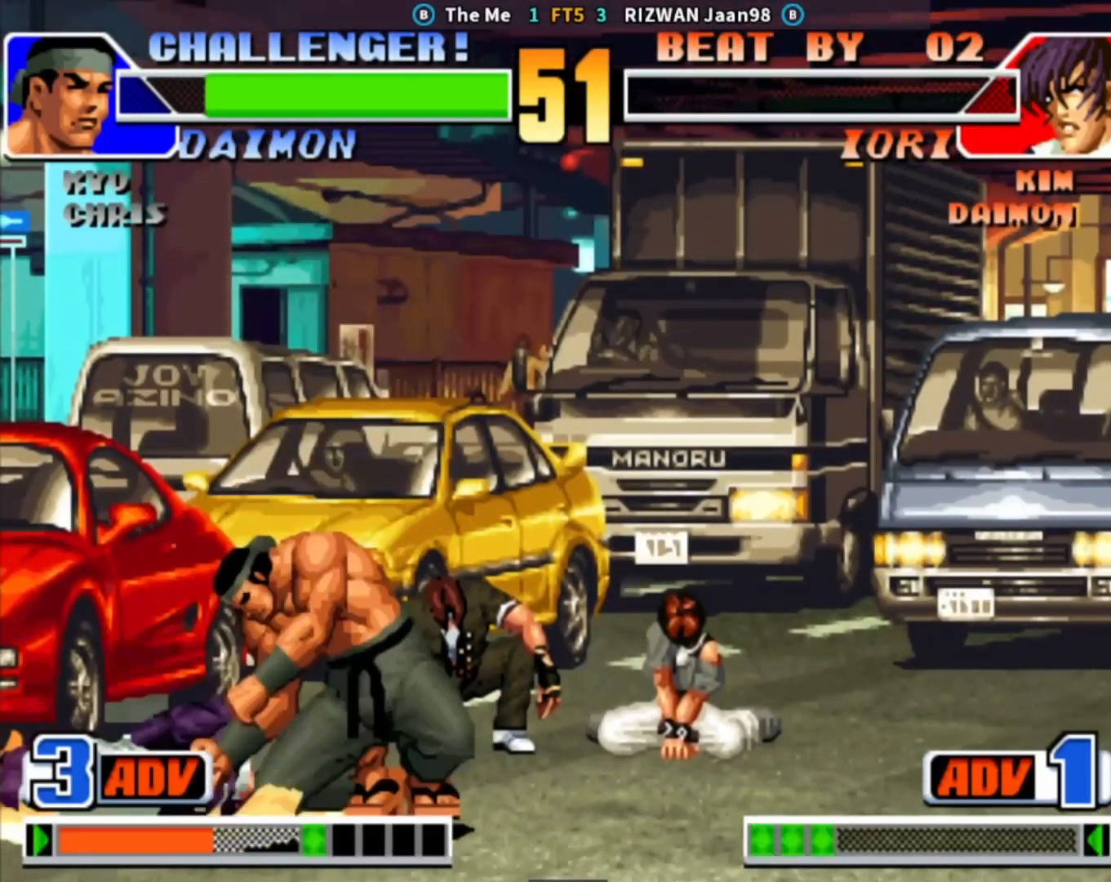
{"buttons": ["TRIANGLE"], "left_stick": "center", "events": [[17, "CROSS", "up"], [267, "SQUARE", "up"]]}
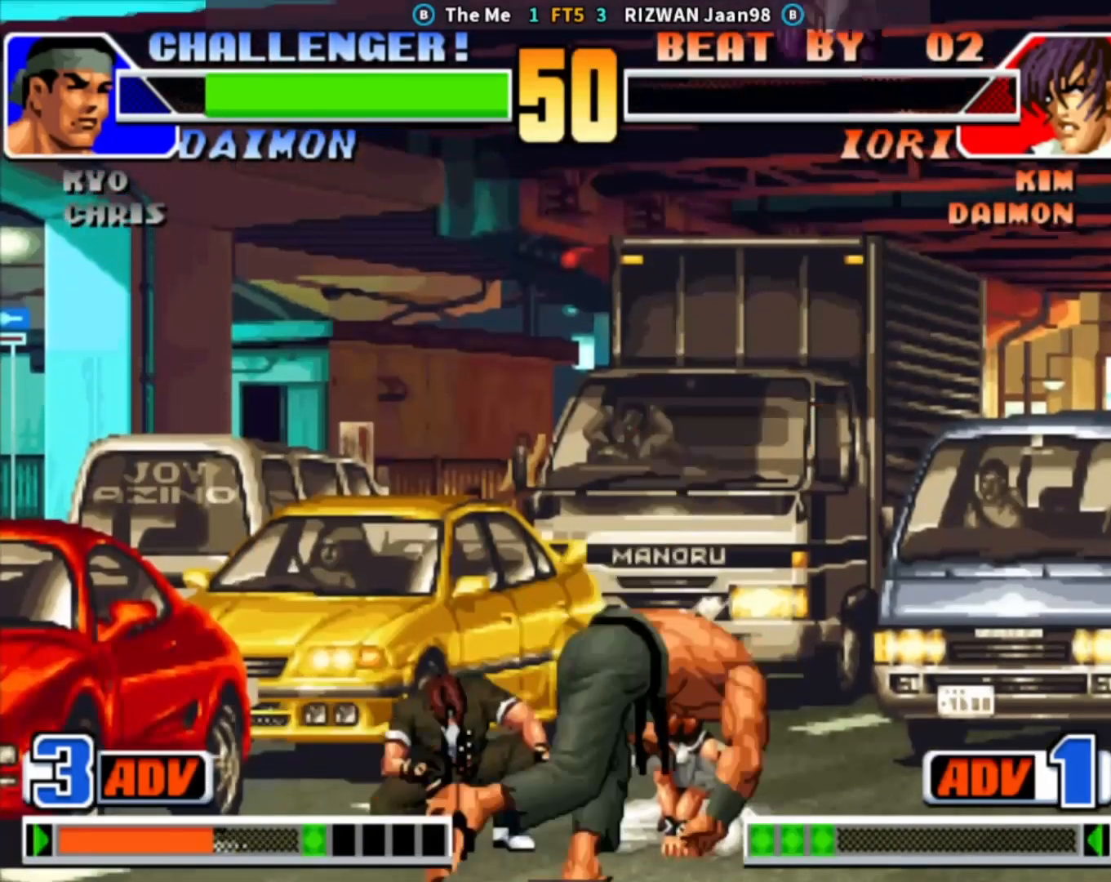
{"buttons": ["TRIANGLE"], "left_stick": "center", "events": []}
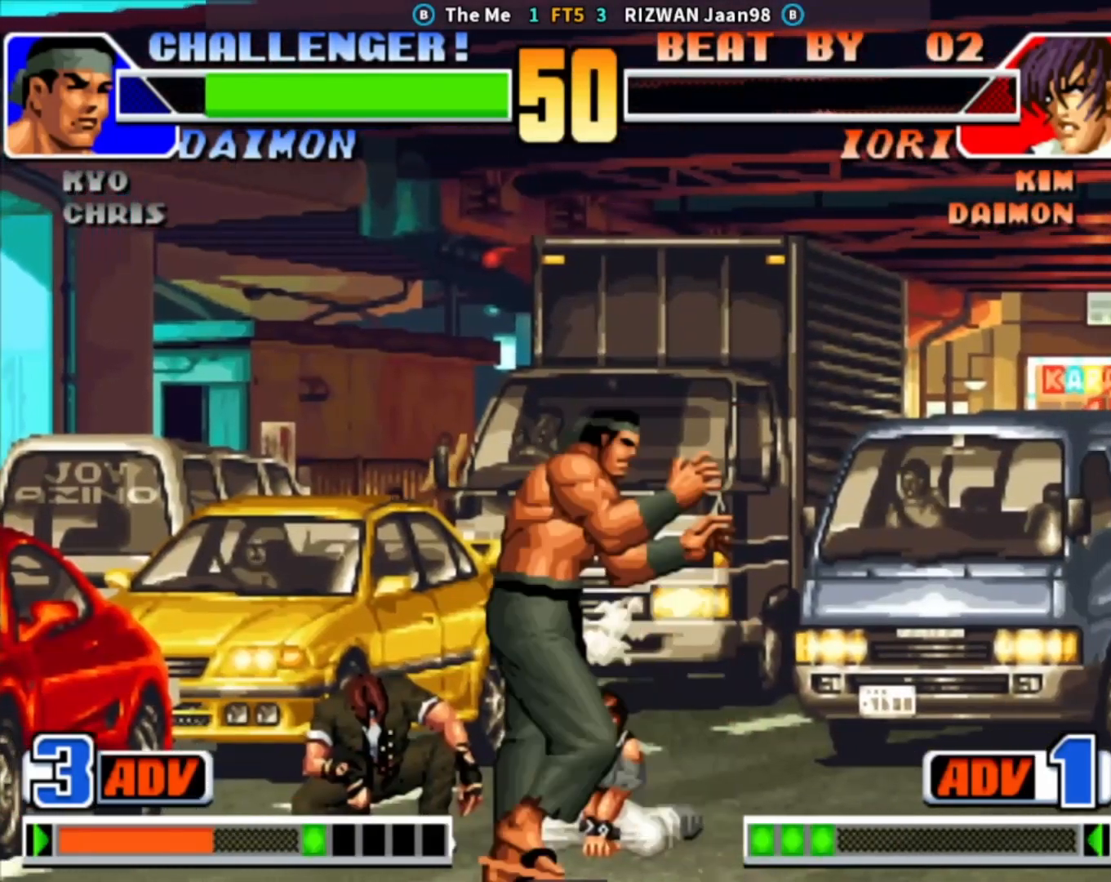
{"buttons": ["TRIANGLE"], "left_stick": "center", "events": []}
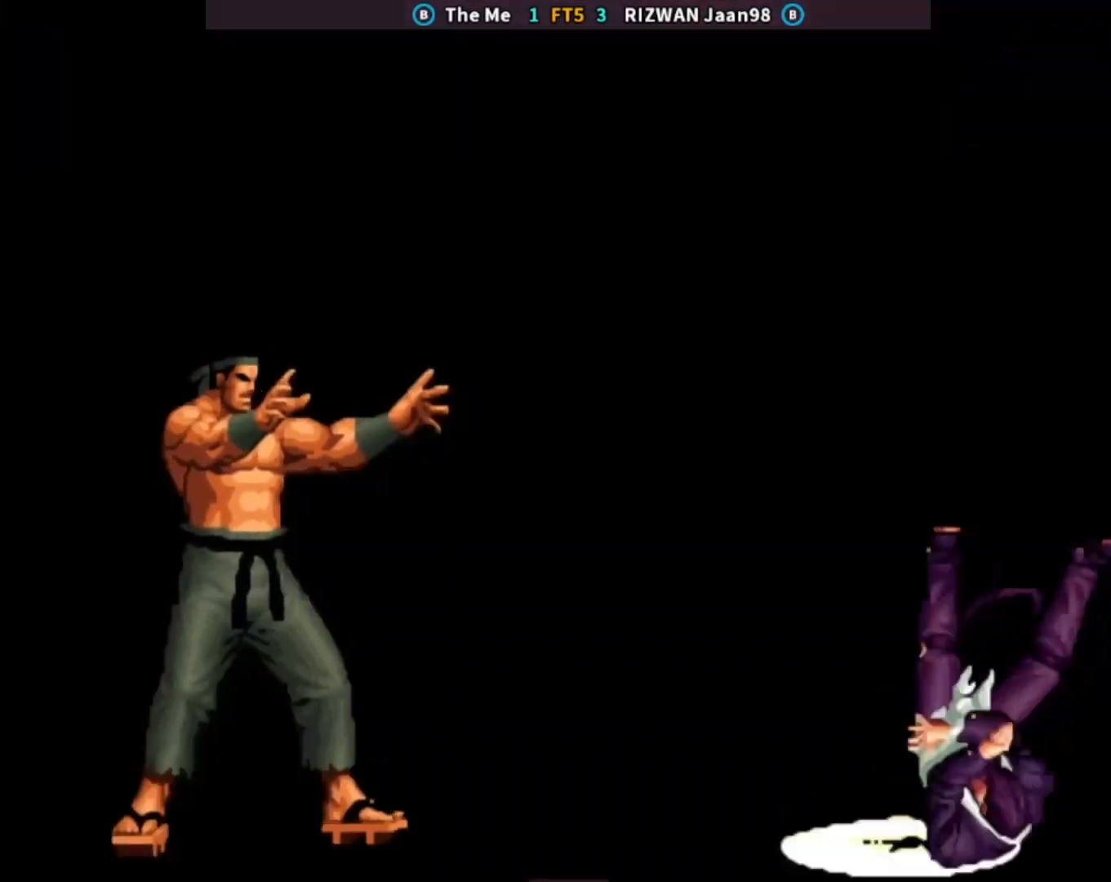
{"buttons": [], "left_stick": "center", "events": [[350, "TRIANGLE", "up"]]}
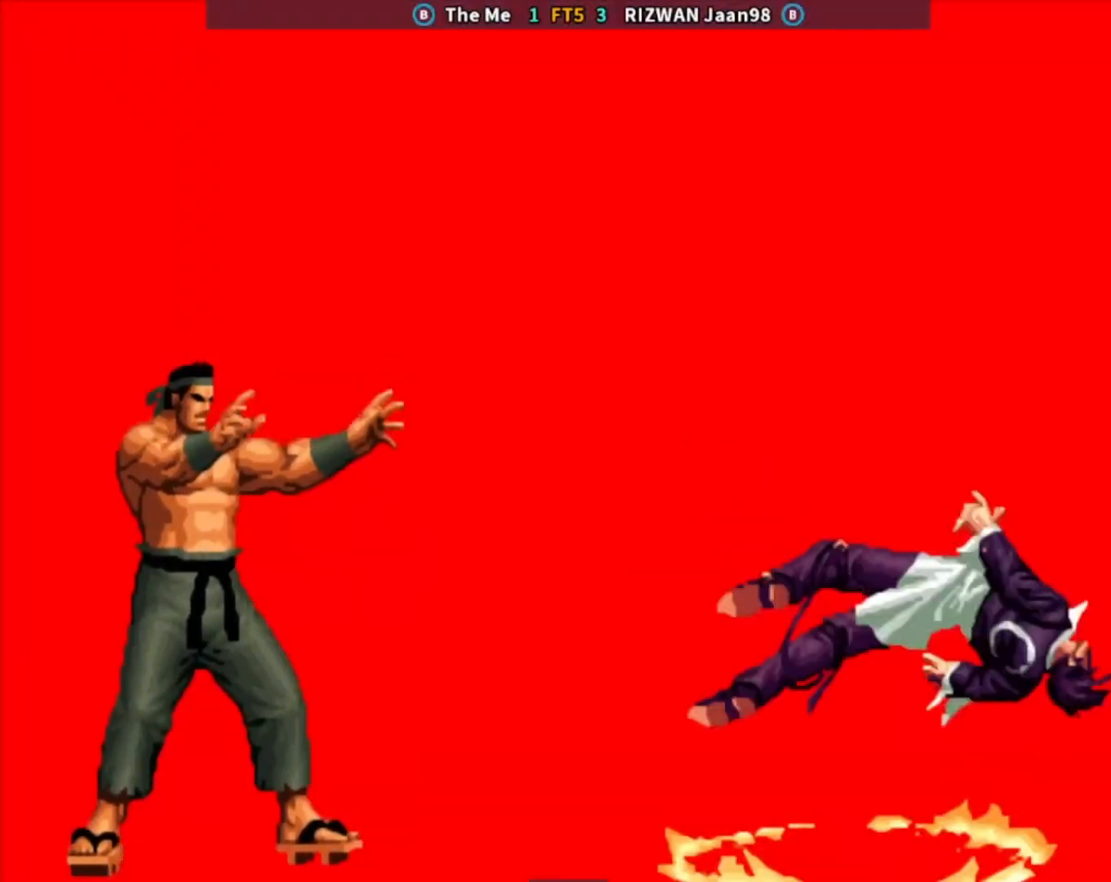
{"buttons": [], "left_stick": "center", "events": [[117, "TRIANGLE", "down"], [250, "SQUARE", "down"], [467, "SQUARE", "up"], [467, "TRIANGLE", "up"]]}
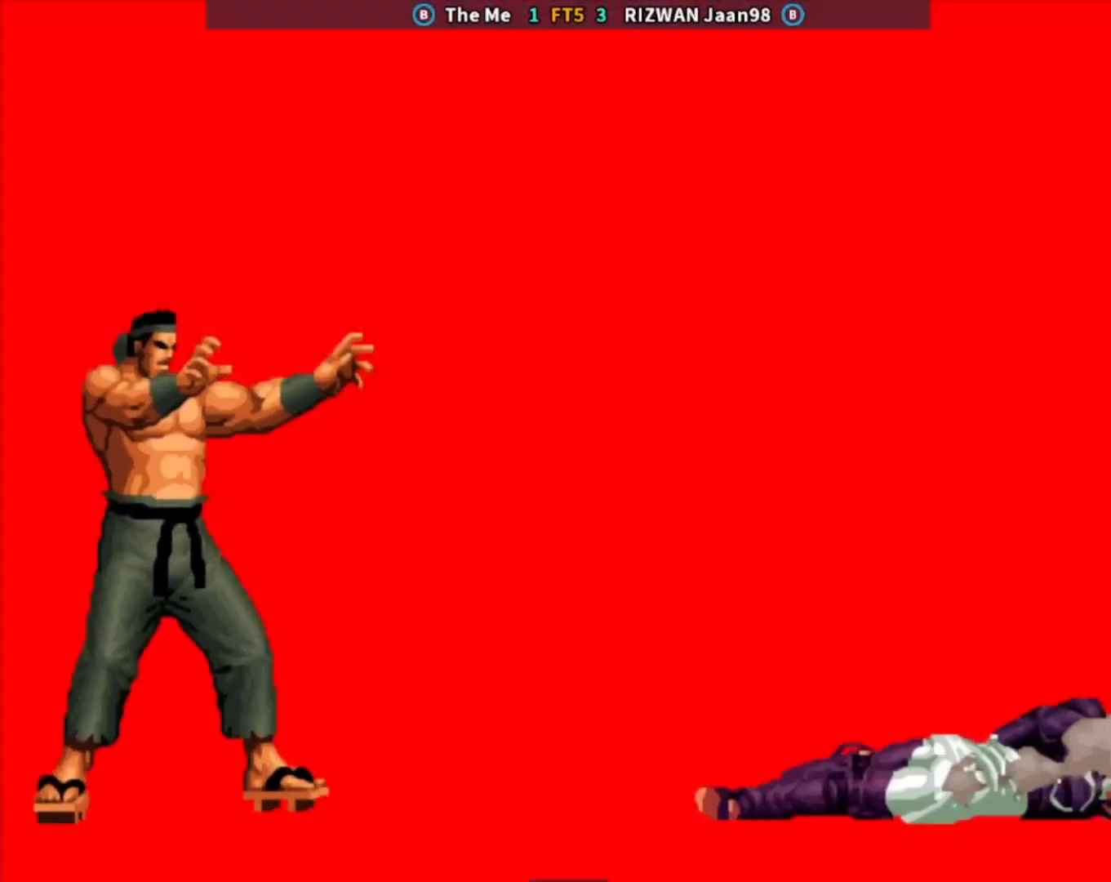
{"buttons": ["CROSS", "CIRCLE"], "left_stick": "center", "events": [[150, "SQUARE", "down"], [400, "SQUARE", "up"], [450, "CIRCLE", "down"], [500, "CROSS", "down"]]}
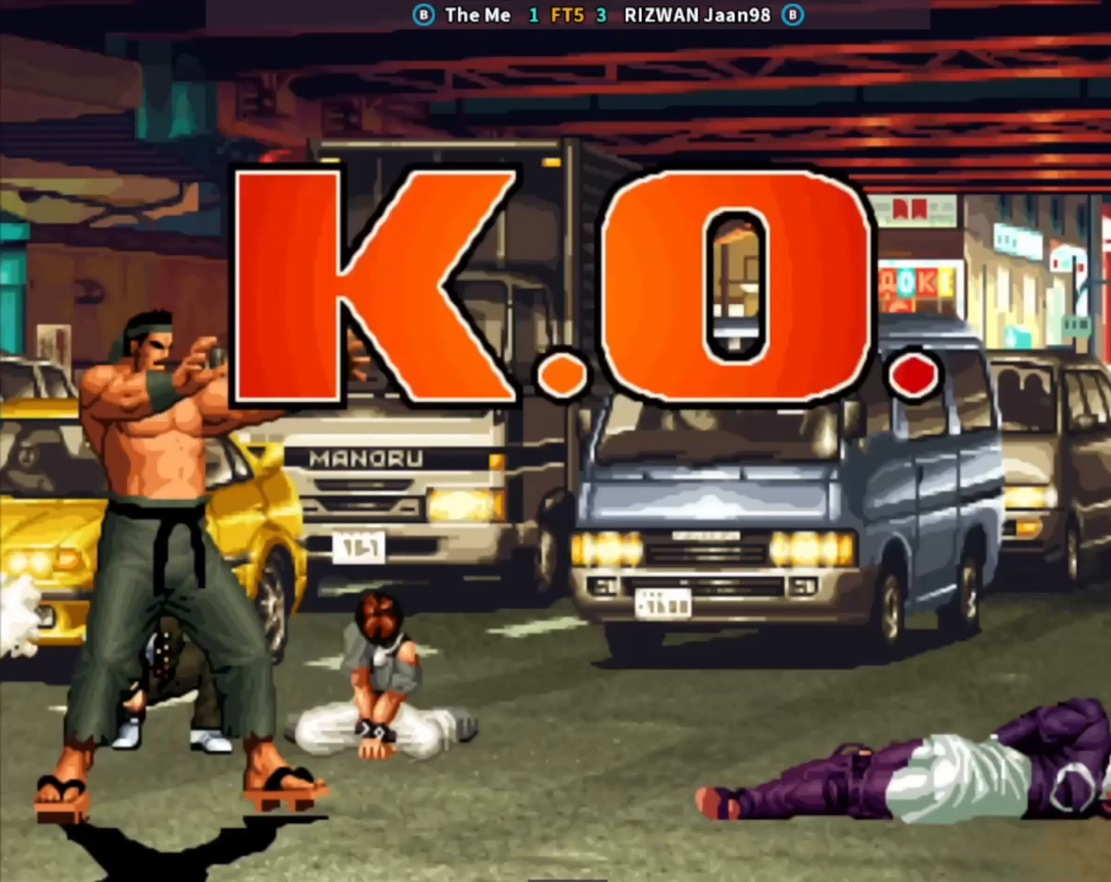
{"buttons": [], "left_stick": "center", "events": [[117, "CROSS", "up"], [150, "CIRCLE", "up"]]}
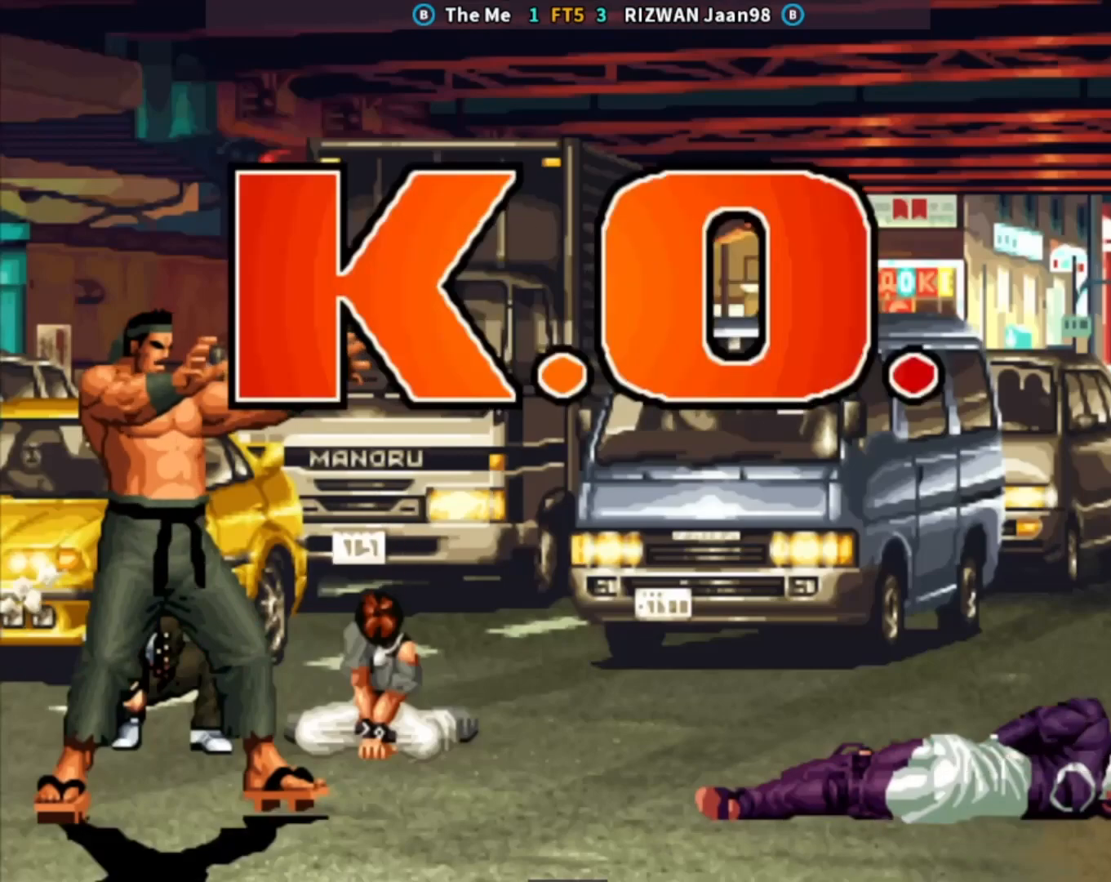
{"buttons": [], "left_stick": "center", "events": []}
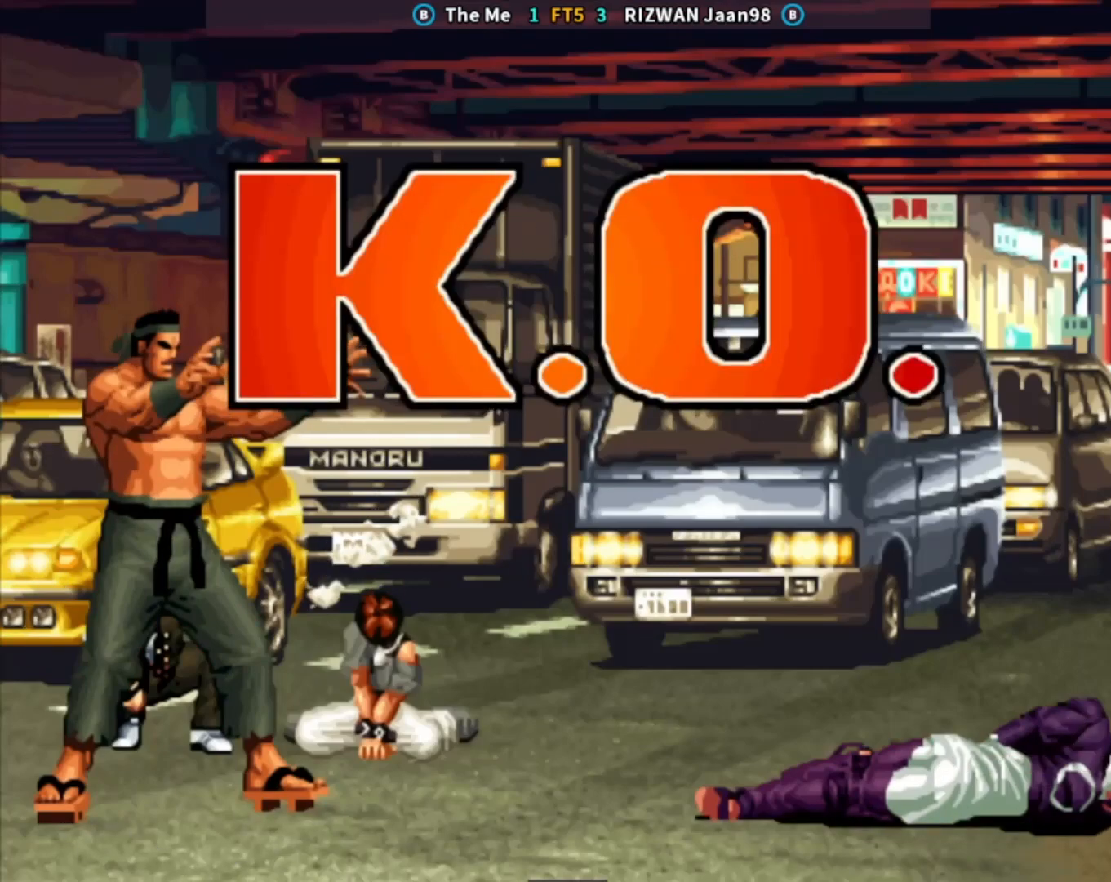
{"buttons": [], "left_stick": "center", "events": []}
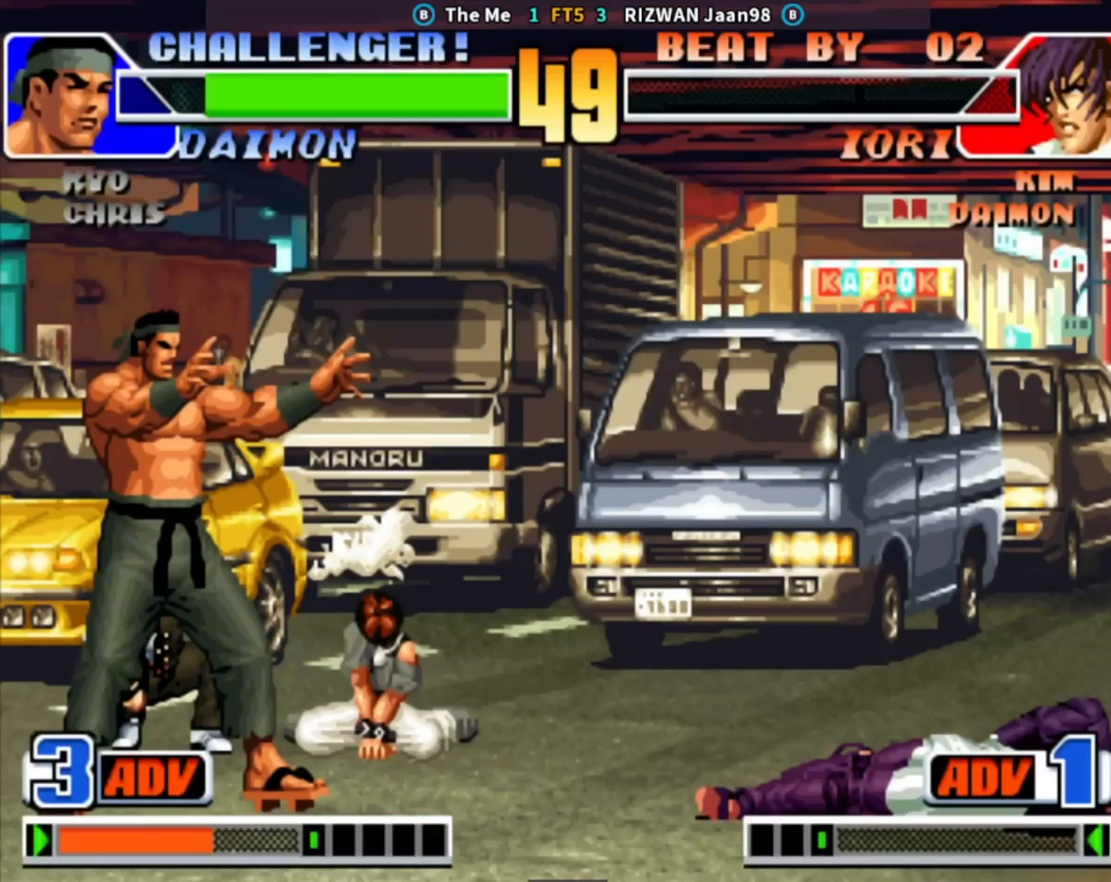
{"buttons": [], "left_stick": "center", "events": []}
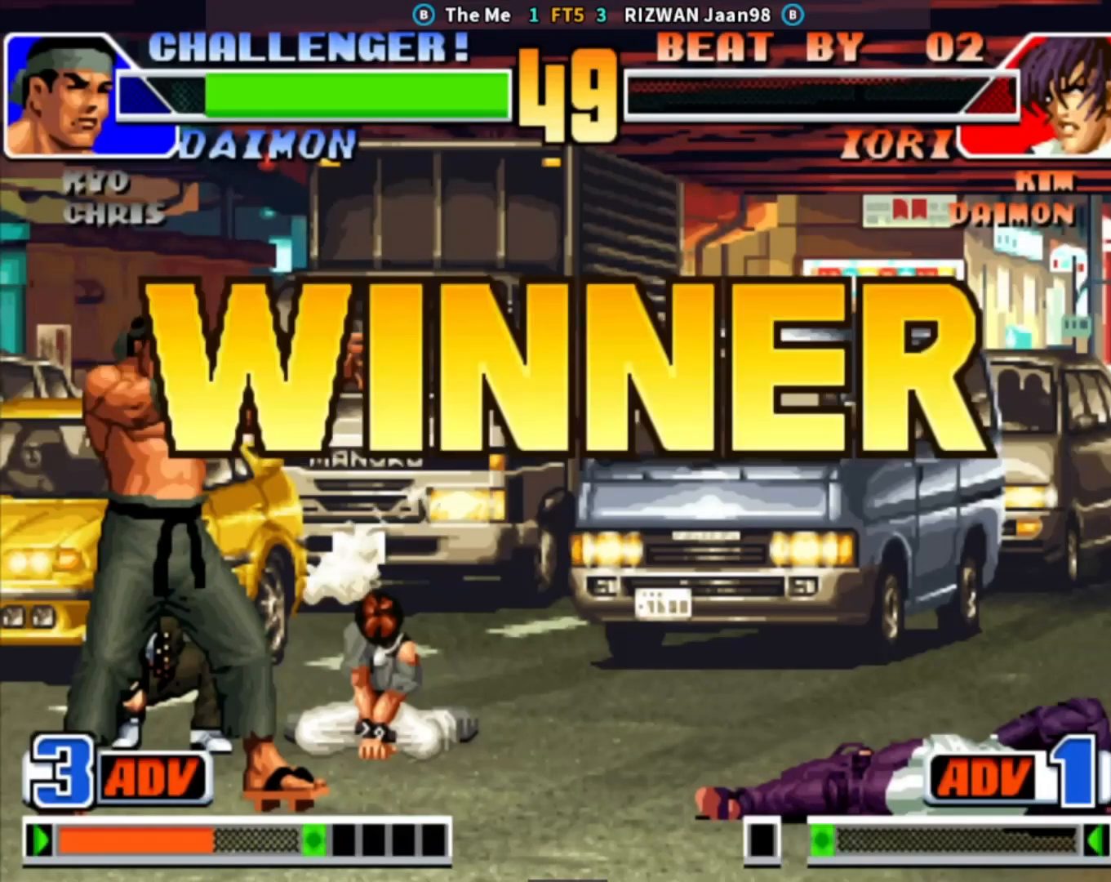
{"buttons": [], "left_stick": "center", "events": []}
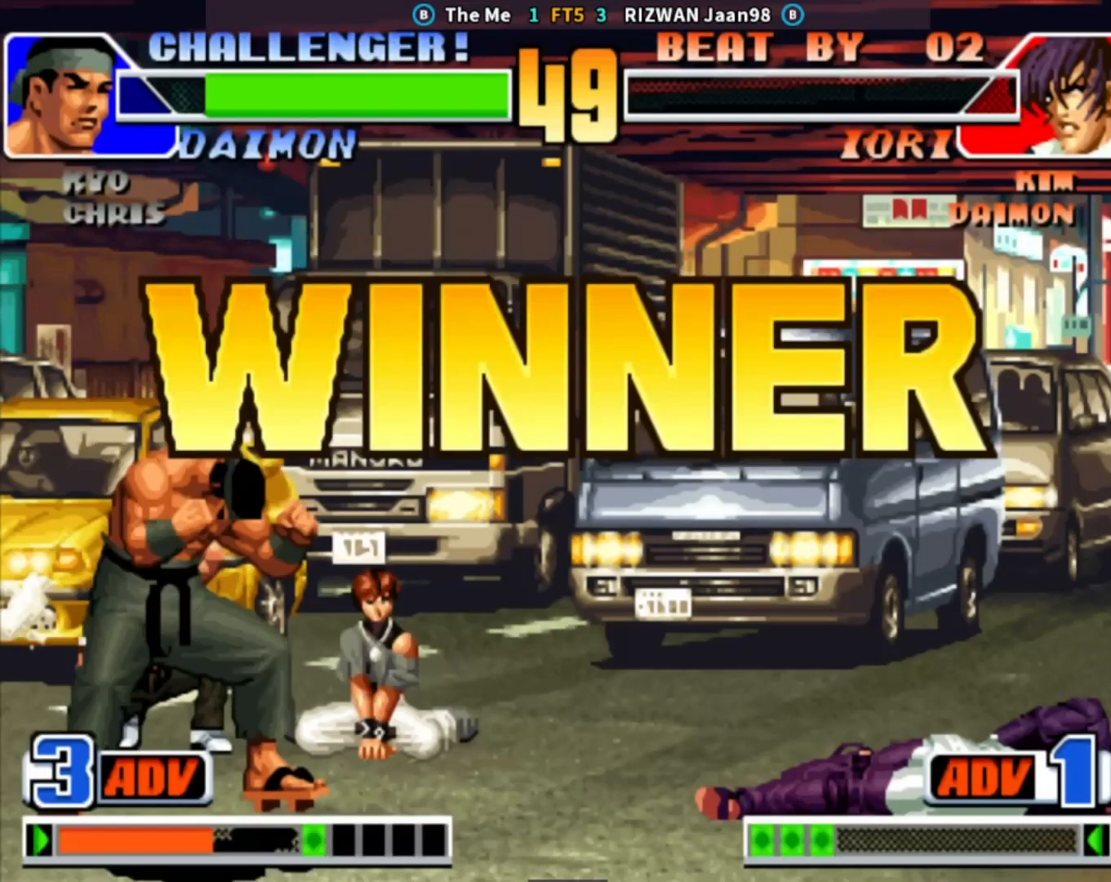
{"buttons": [], "left_stick": "center", "events": []}
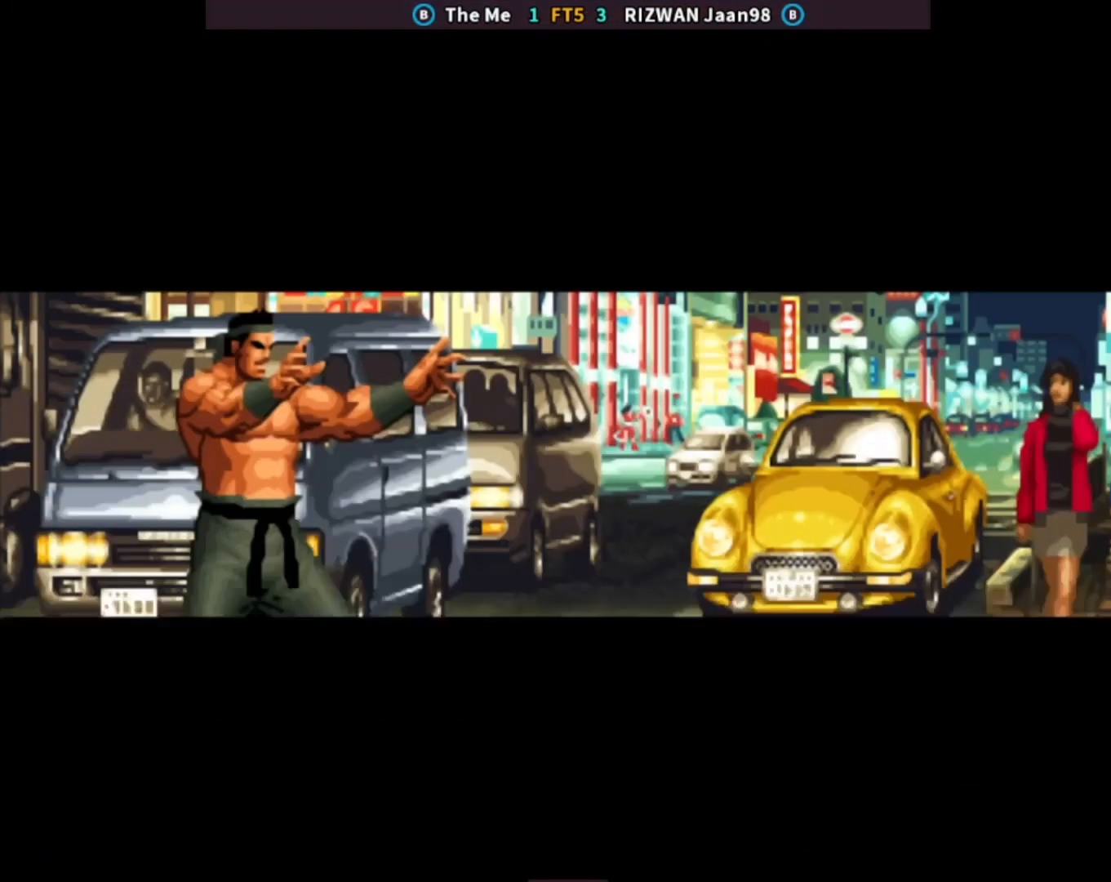
{"buttons": [], "left_stick": "center", "events": []}
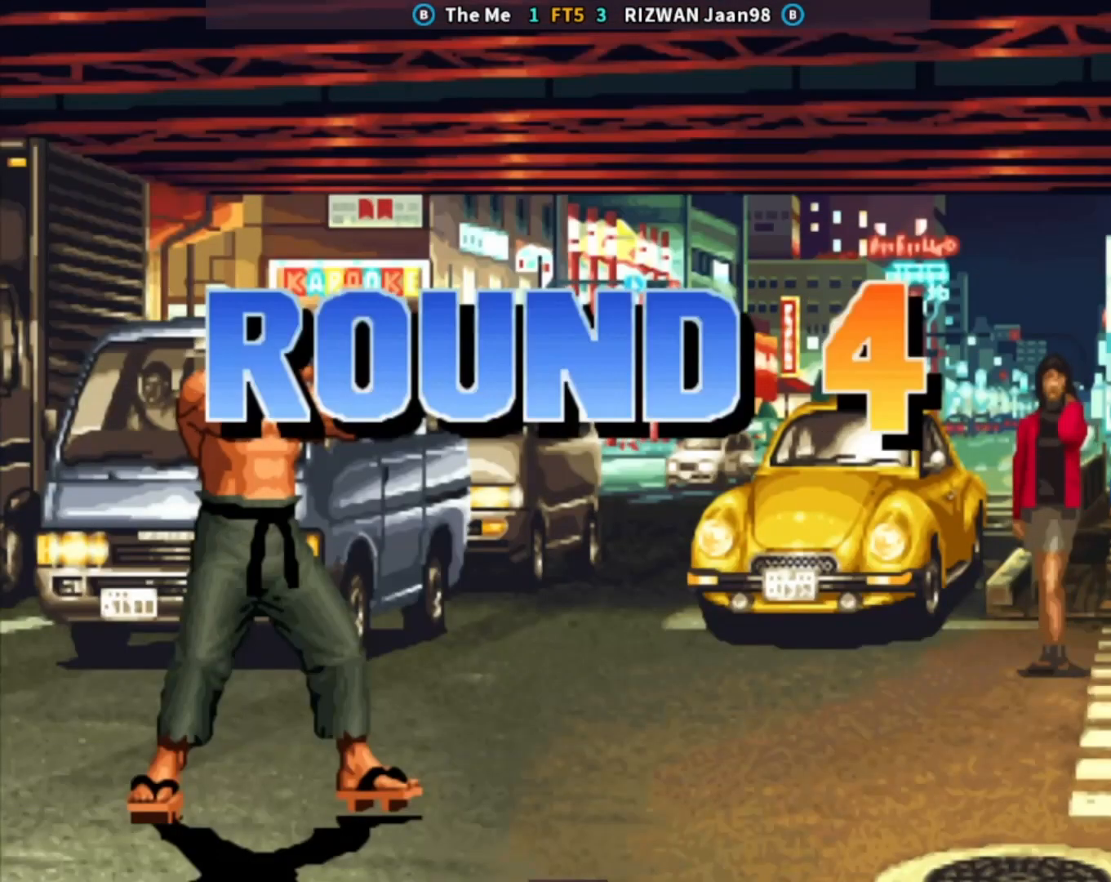
{"buttons": [], "left_stick": "center", "events": []}
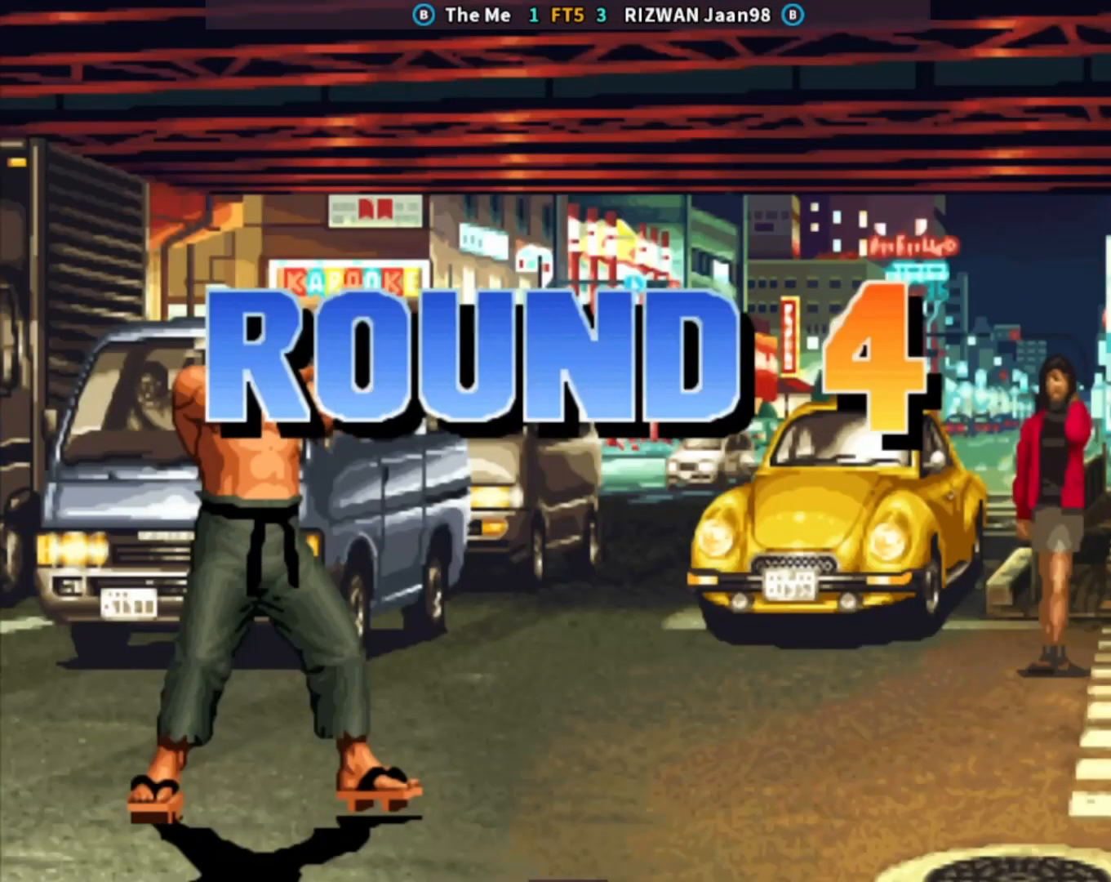
{"buttons": [], "left_stick": "center", "events": []}